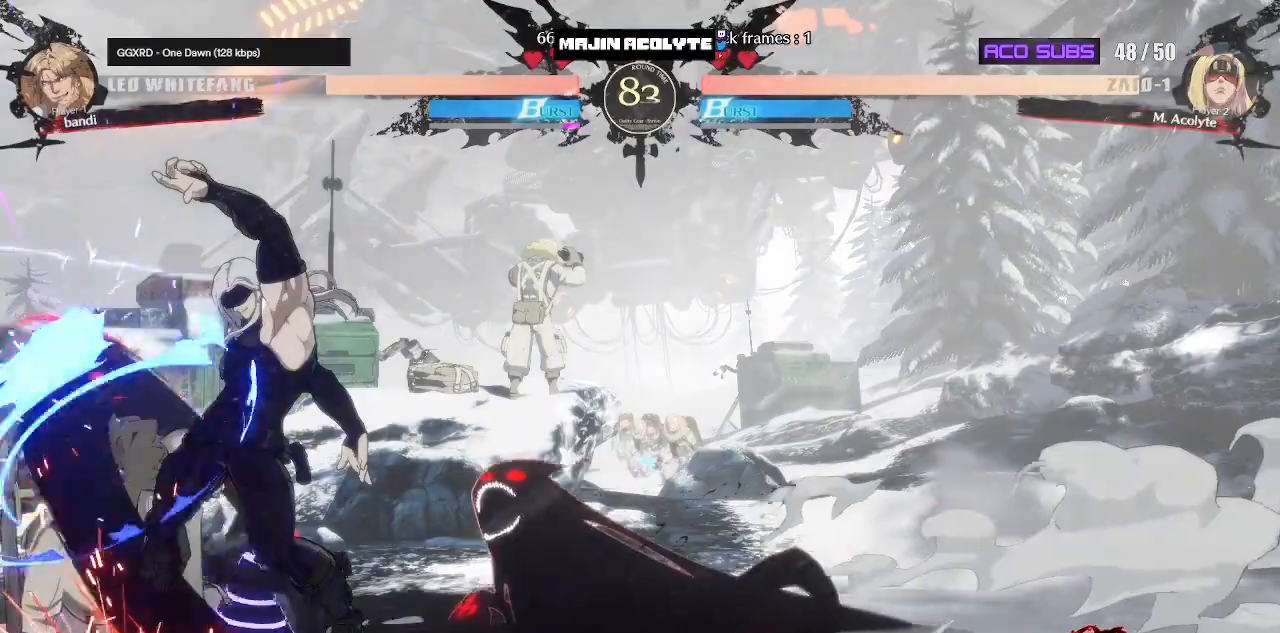
Gameplay with a controller (PlayStation layout); each line is a JSON object with the inputs held at the frame after it. "events" lists button and stick changes between this image and that frame as [ms after this image, input, new state], when the widget could be followed in between. Not read: DPAD_DOWN DPAD_LEFT DPAD_RIGHT DPAD_UP L1 L2 L3 R3 SELECT START left_stick right_stick.
{"buttons": ["R1"], "events": [[167, "SQUARE", "down"], [333, "SQUARE", "up"], [367, "R2", "up"], [383, "TRIANGLE", "up"], [450, "R1", "down"]]}
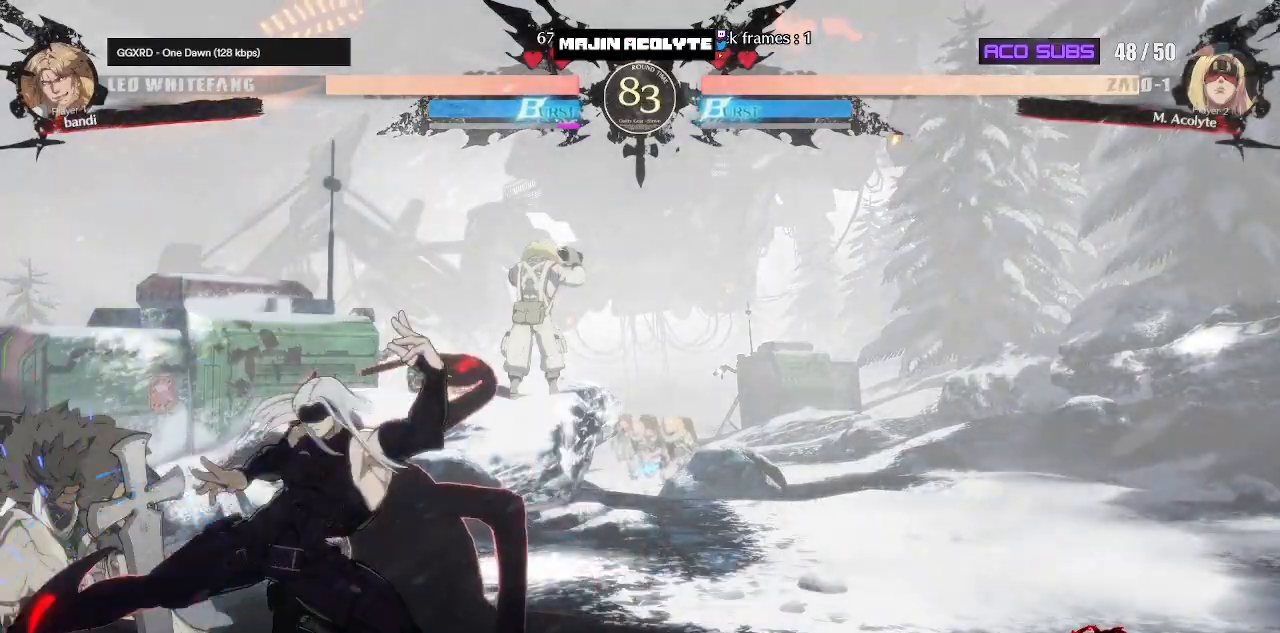
{"buttons": ["R1"], "events": []}
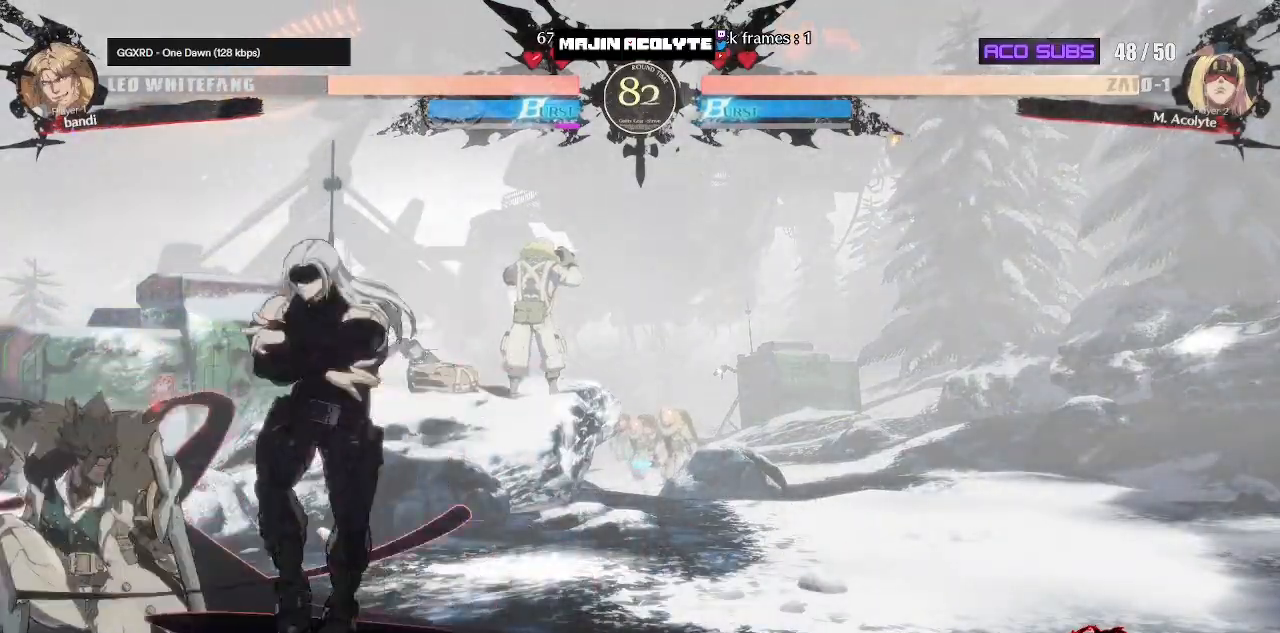
{"buttons": ["TRIANGLE", "R1"], "events": [[200, "TRIANGLE", "down"]]}
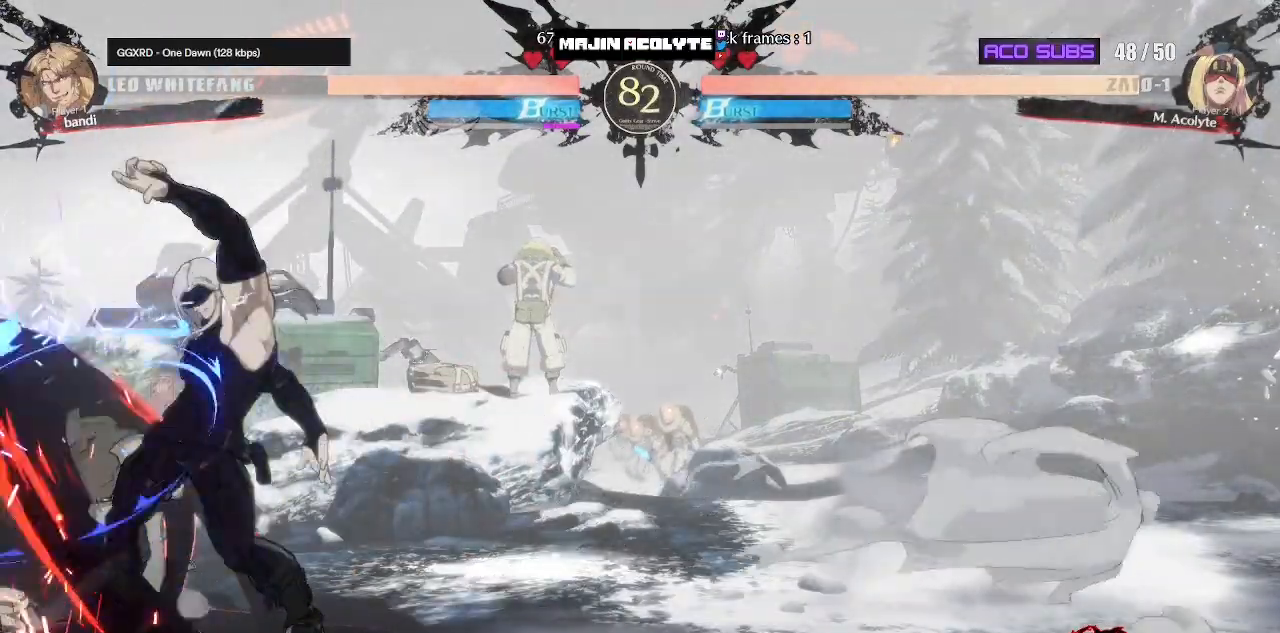
{"buttons": [], "events": [[100, "R1", "up"], [133, "TRIANGLE", "up"]]}
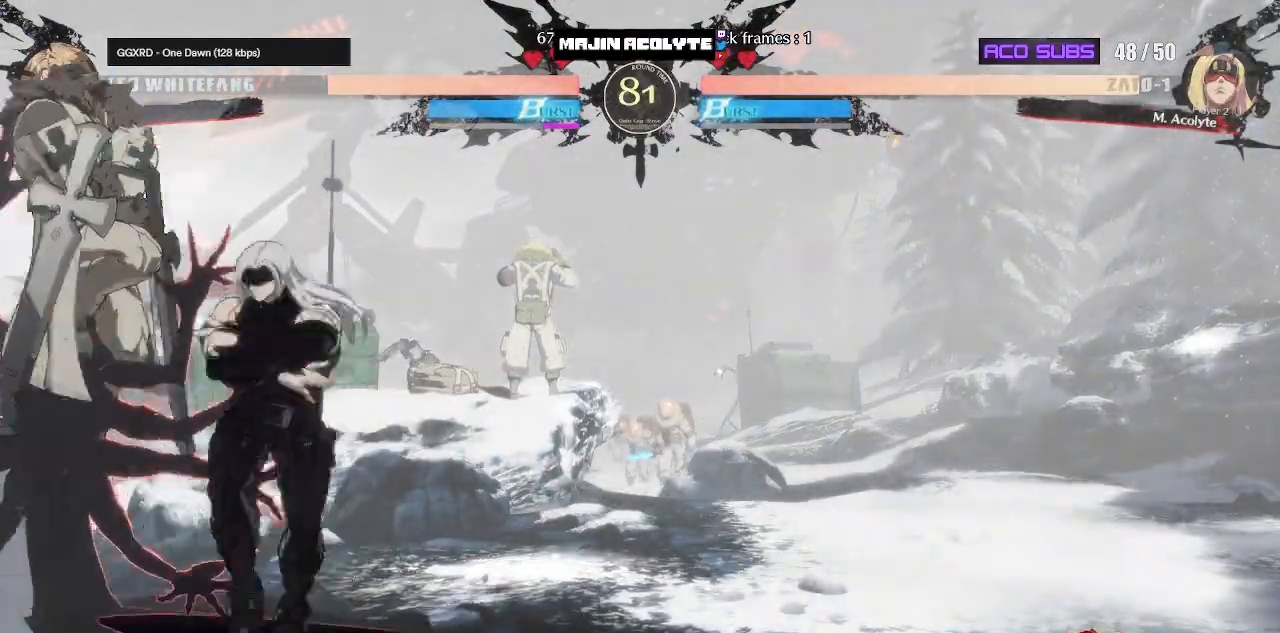
{"buttons": [], "events": [[50, "R2", "down"], [150, "R2", "up"]]}
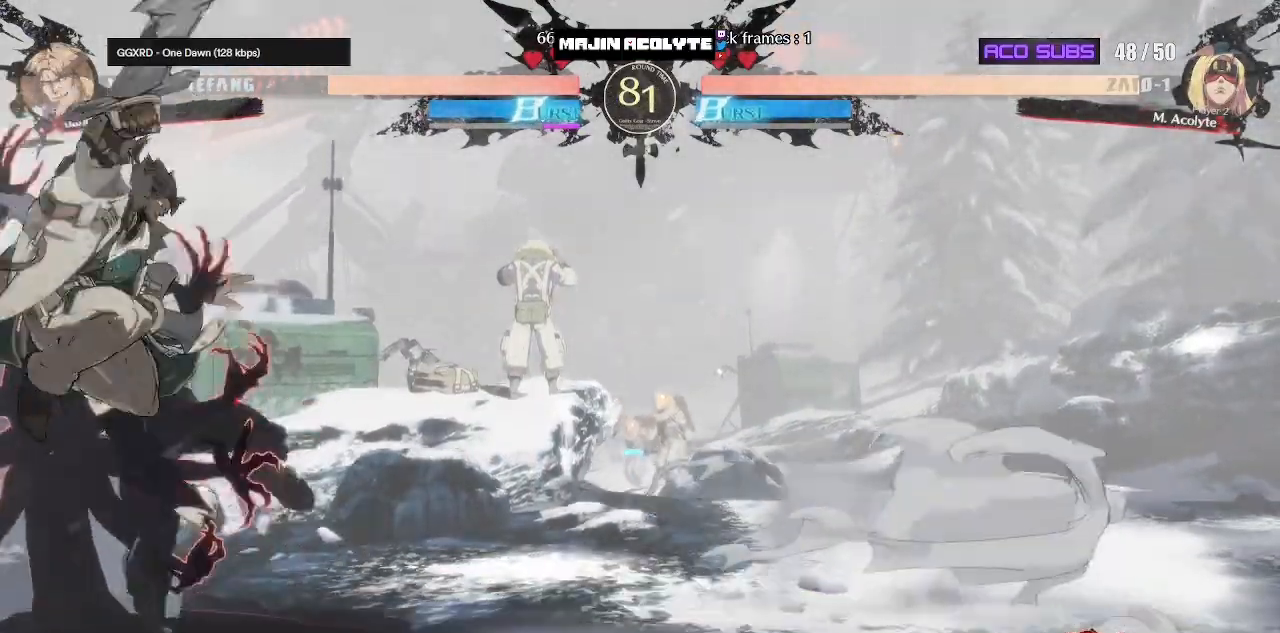
{"buttons": [], "events": []}
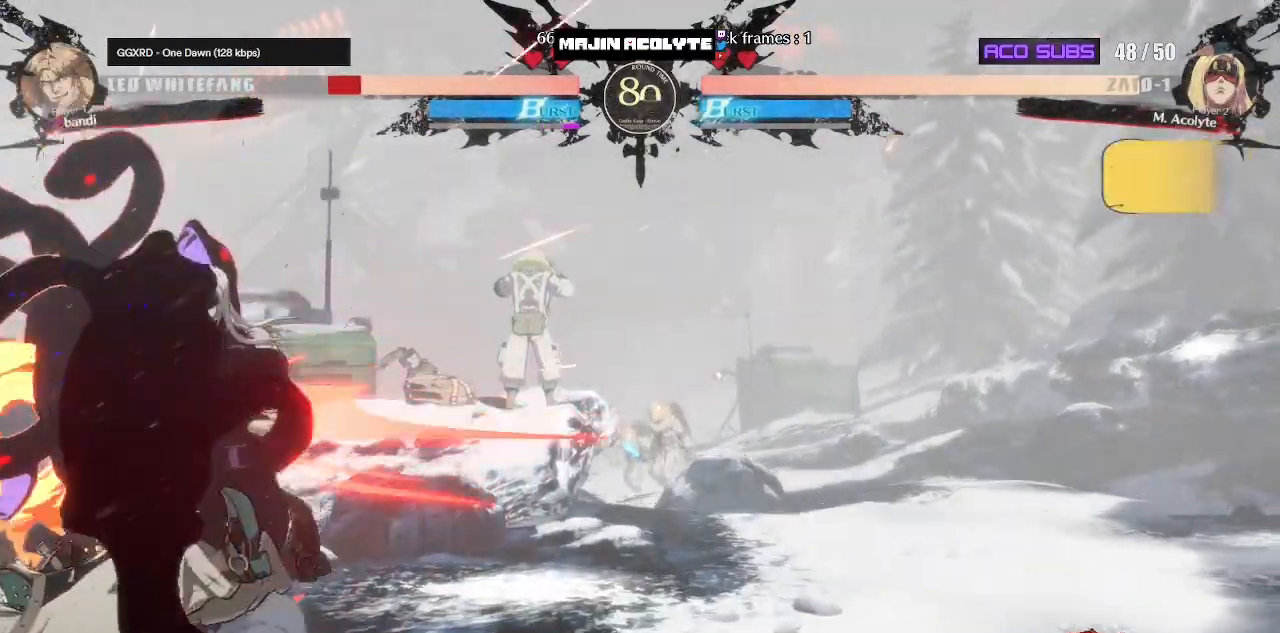
{"buttons": [], "events": []}
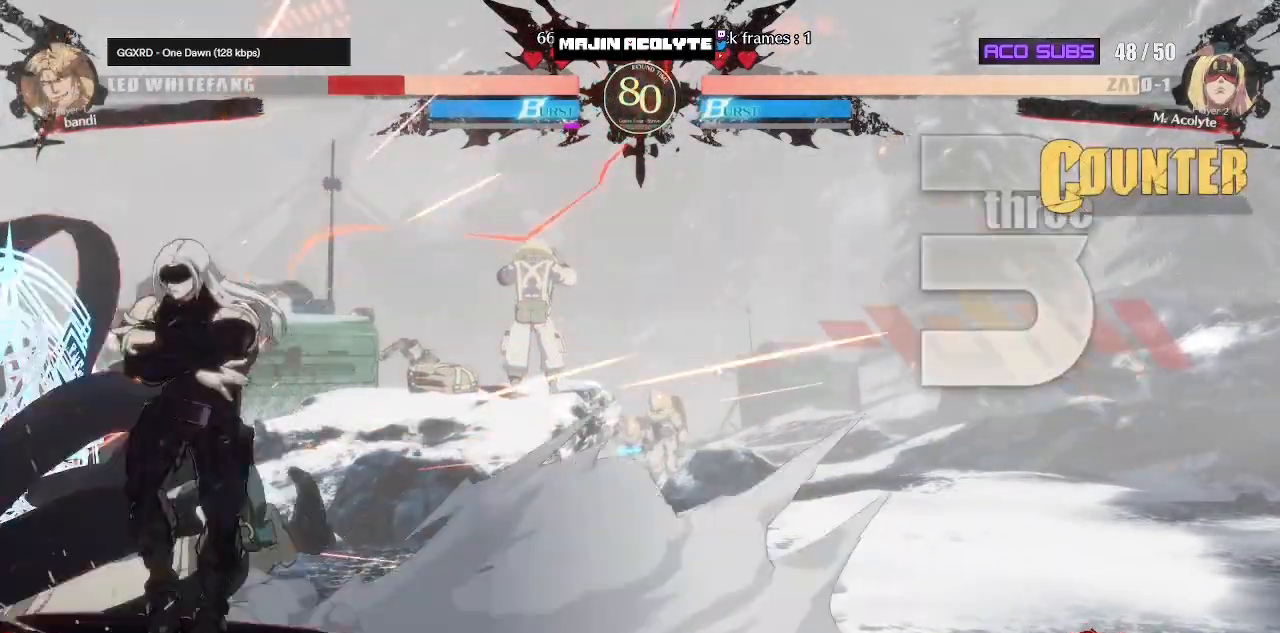
{"buttons": ["CROSS"], "events": [[50, "TRIANGLE", "down"], [150, "TRIANGLE", "up"], [300, "CROSS", "down"]]}
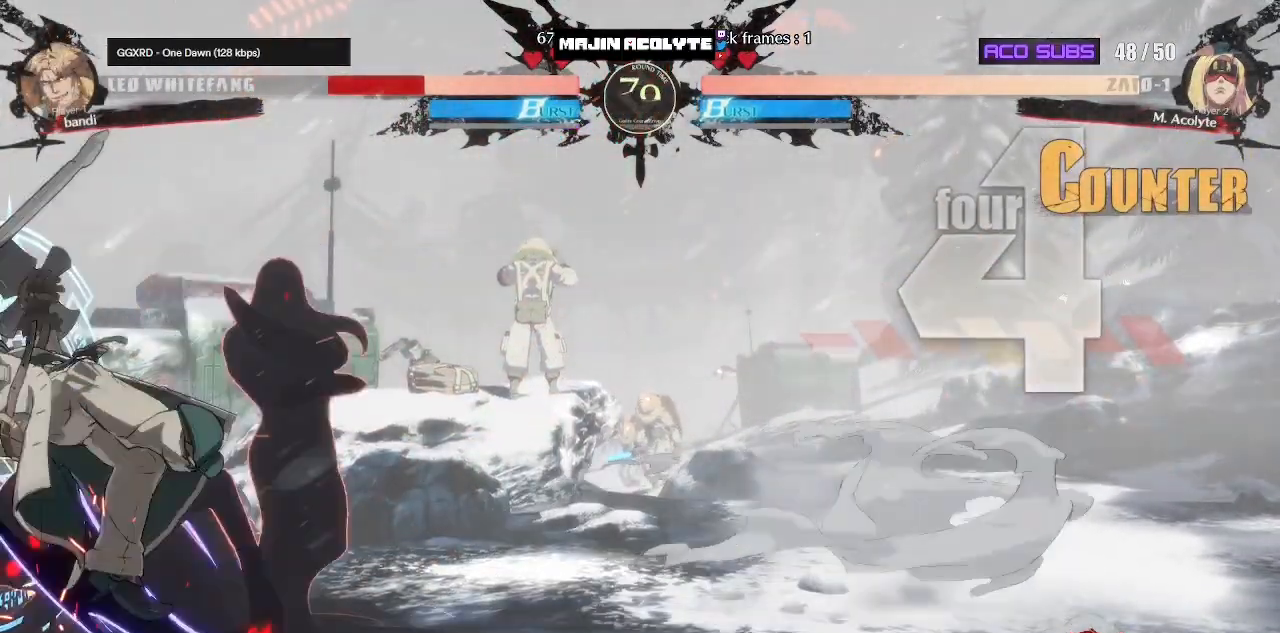
{"buttons": [], "events": [[400, "CROSS", "up"]]}
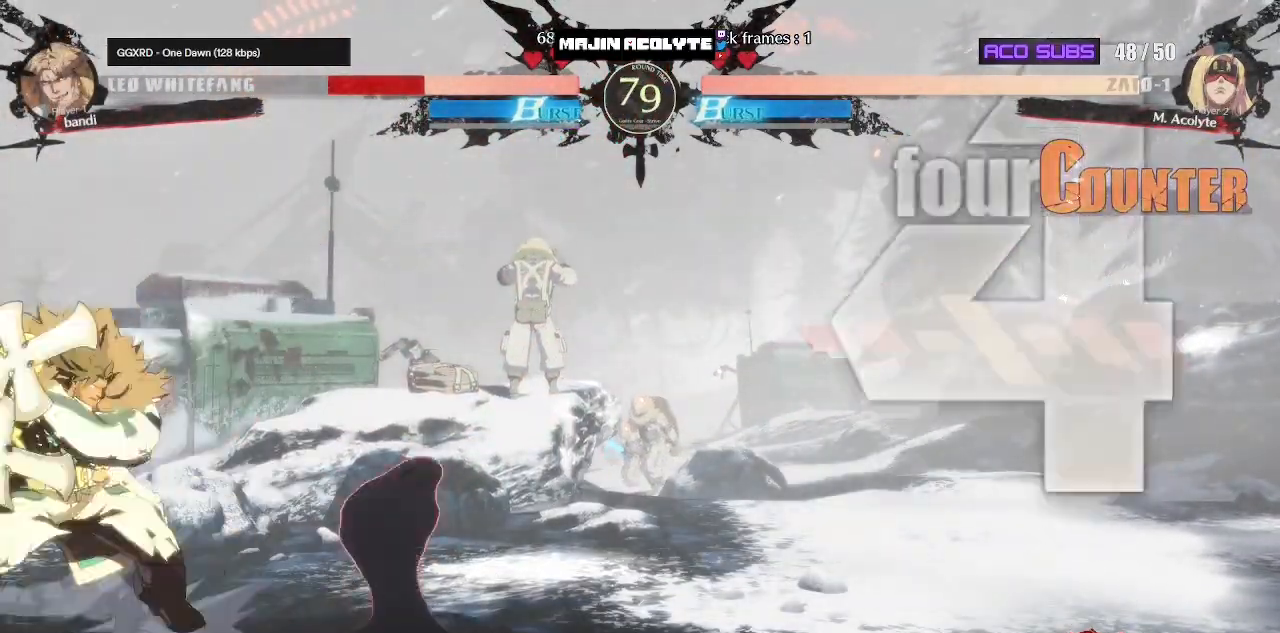
{"buttons": [], "events": [[200, "TRIANGLE", "down"], [300, "TRIANGLE", "up"]]}
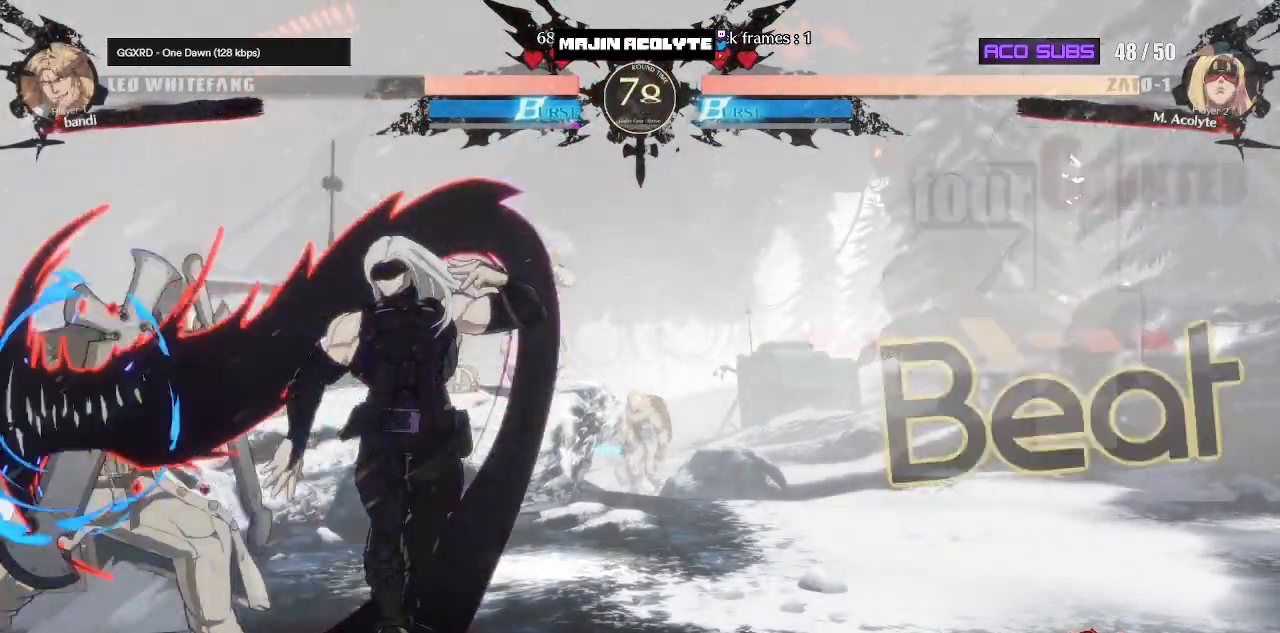
{"buttons": ["R1"], "events": [[133, "R1", "down"], [300, "R1", "up"], [500, "R1", "down"]]}
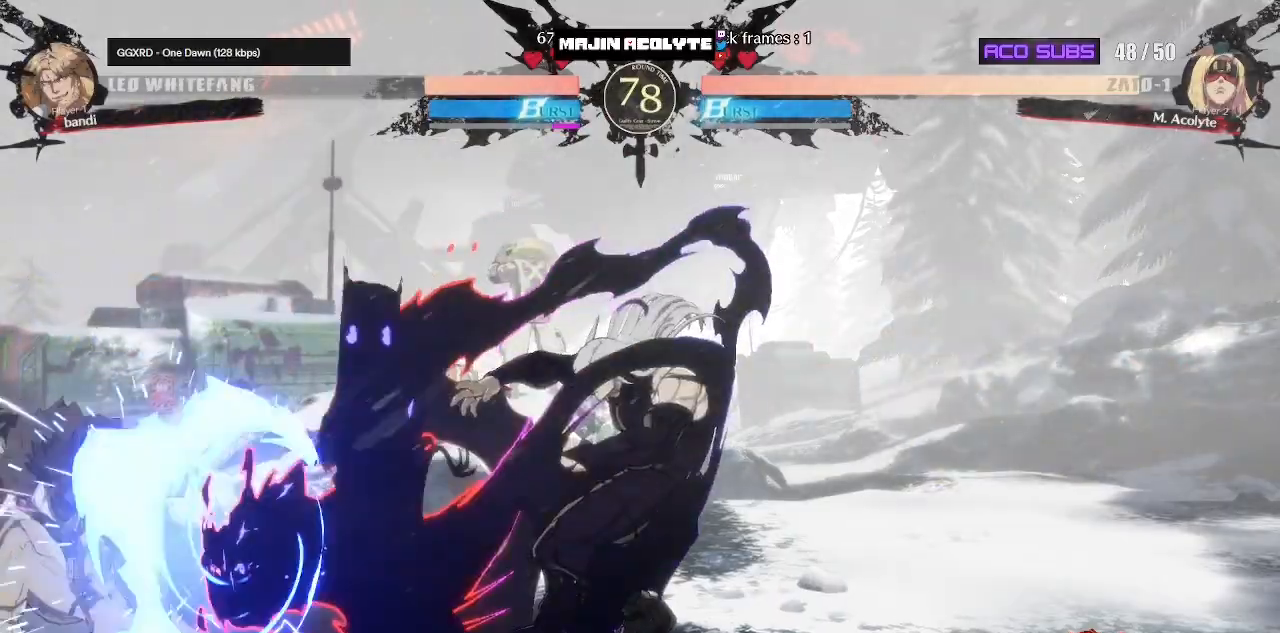
{"buttons": [], "events": [[233, "R1", "up"]]}
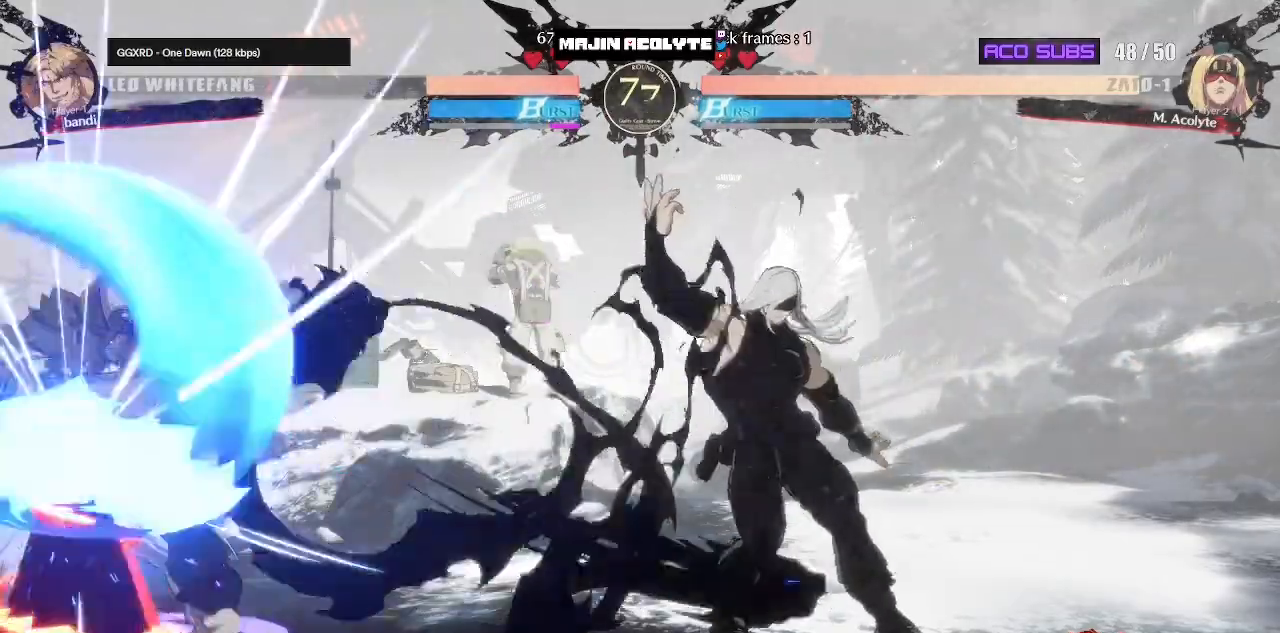
{"buttons": [], "events": []}
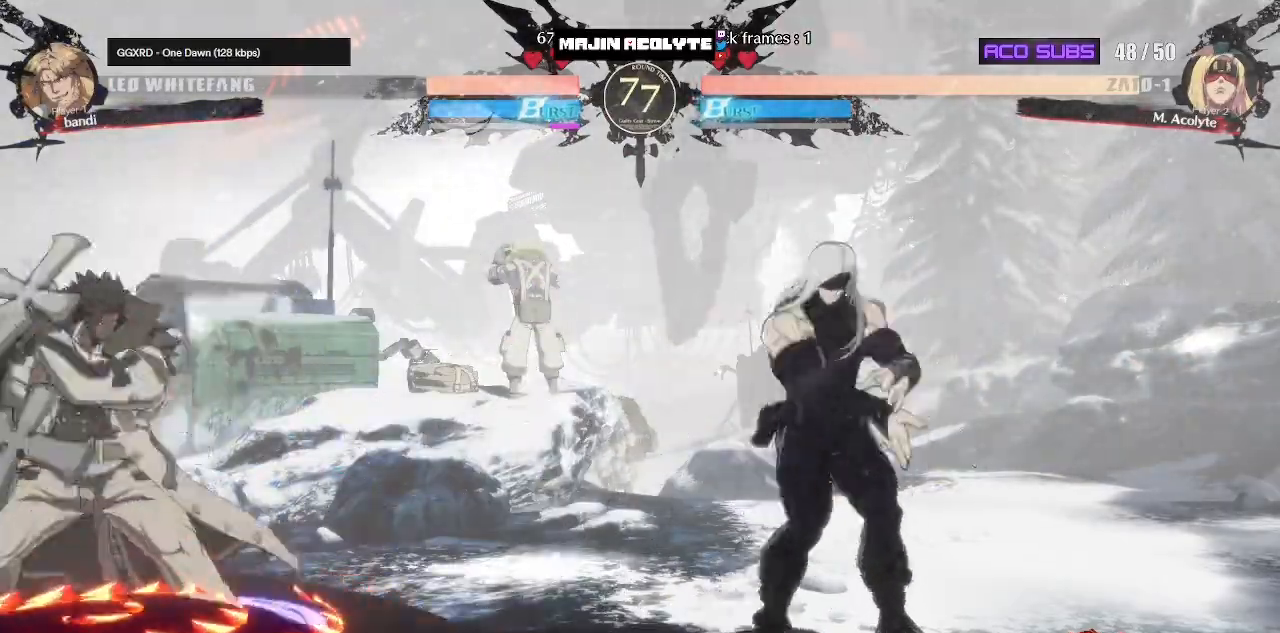
{"buttons": ["TRIANGLE"], "events": [[417, "TRIANGLE", "down"]]}
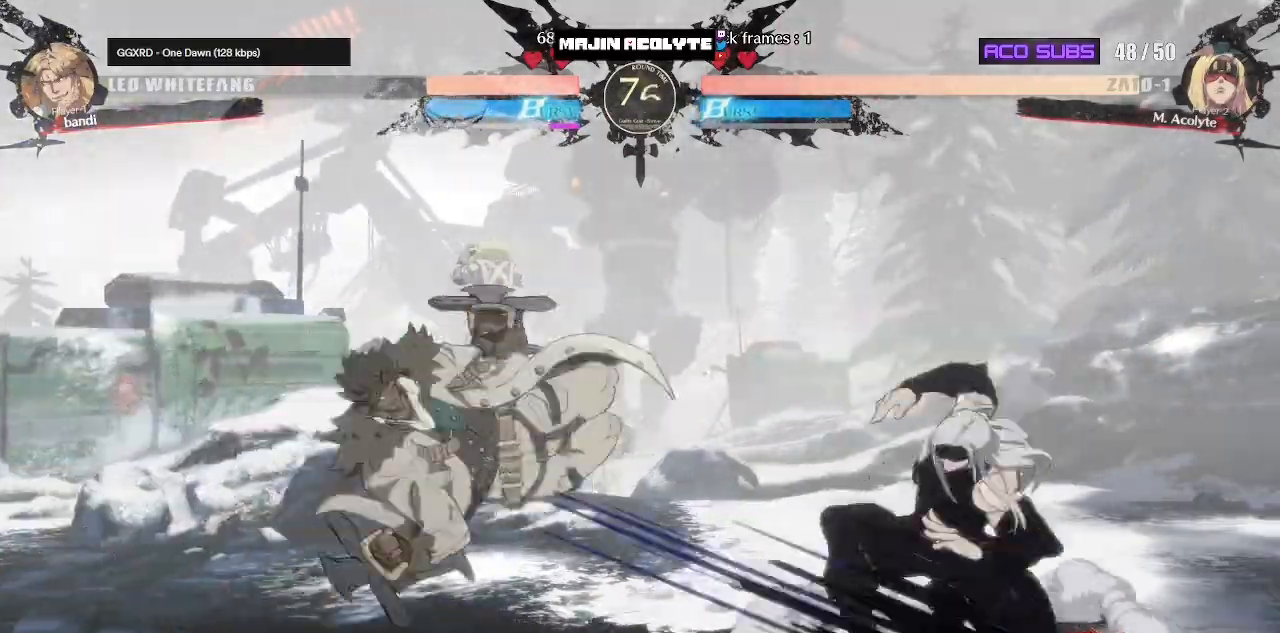
{"buttons": ["R1", "R2"], "events": [[33, "TRIANGLE", "up"], [417, "R1", "down"], [417, "R2", "down"]]}
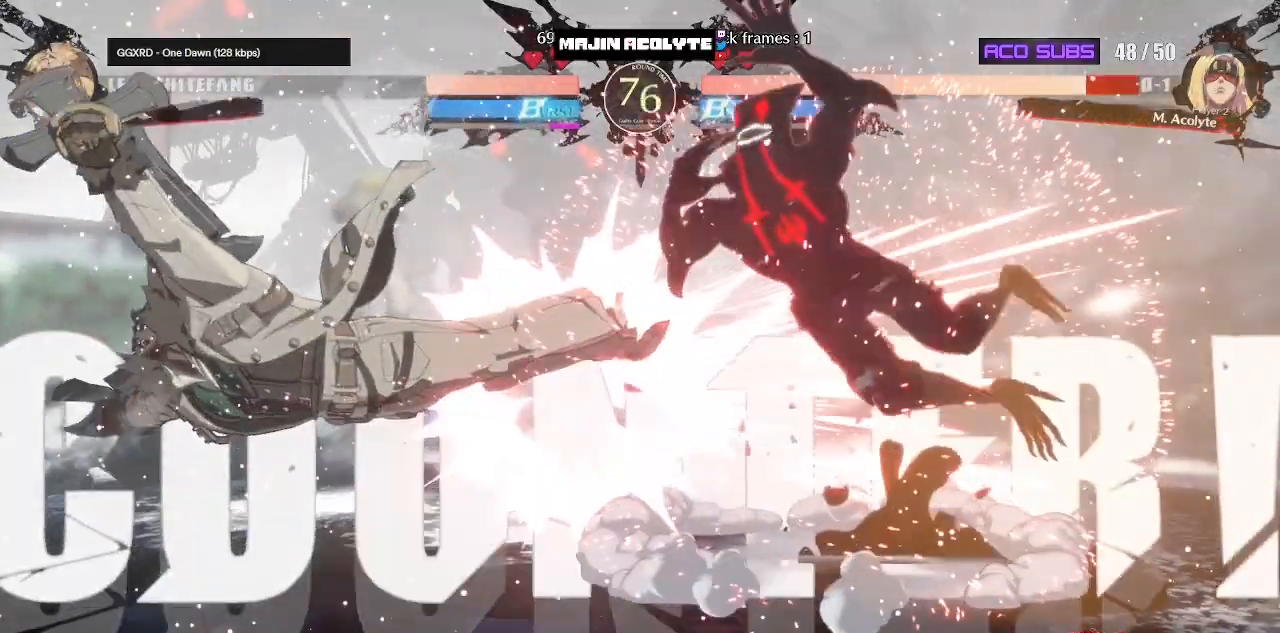
{"buttons": [], "events": [[17, "R1", "up"], [17, "R2", "up"]]}
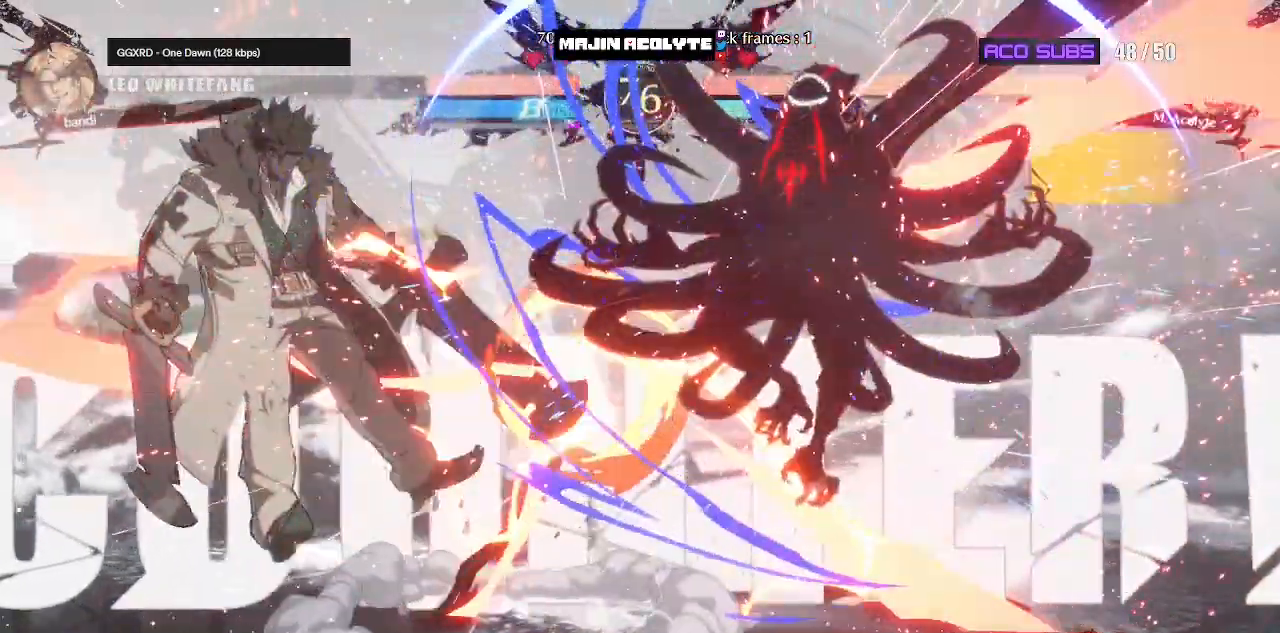
{"buttons": [], "events": []}
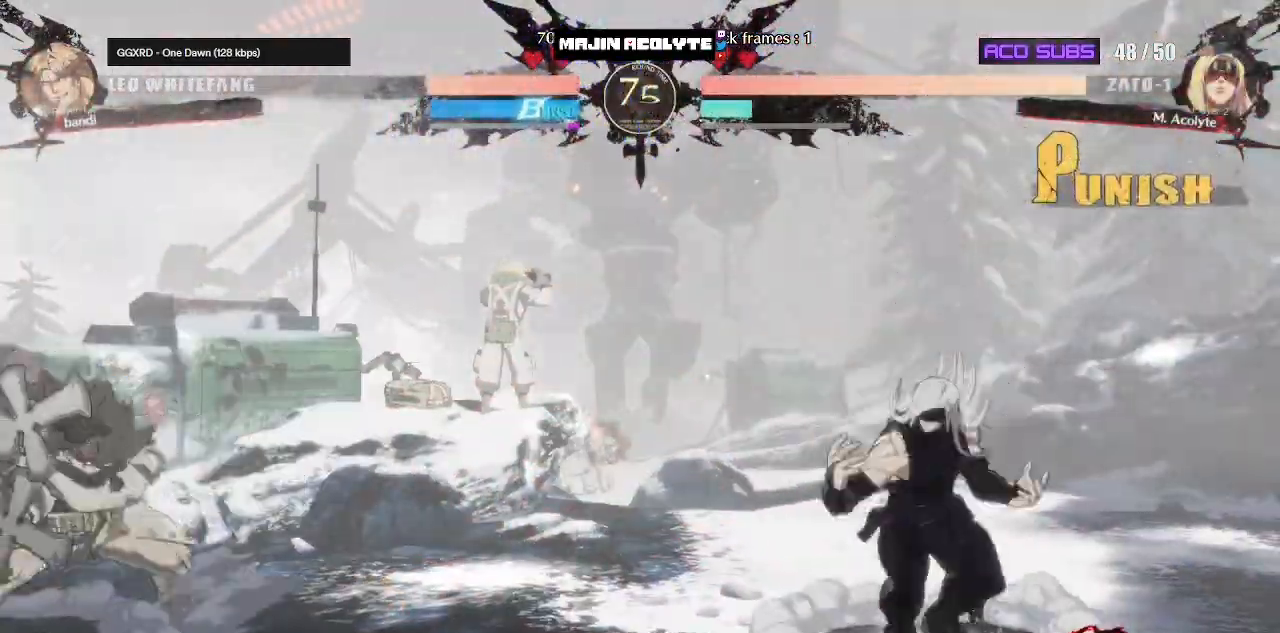
{"buttons": [], "events": [[67, "R1", "down"], [200, "R1", "up"]]}
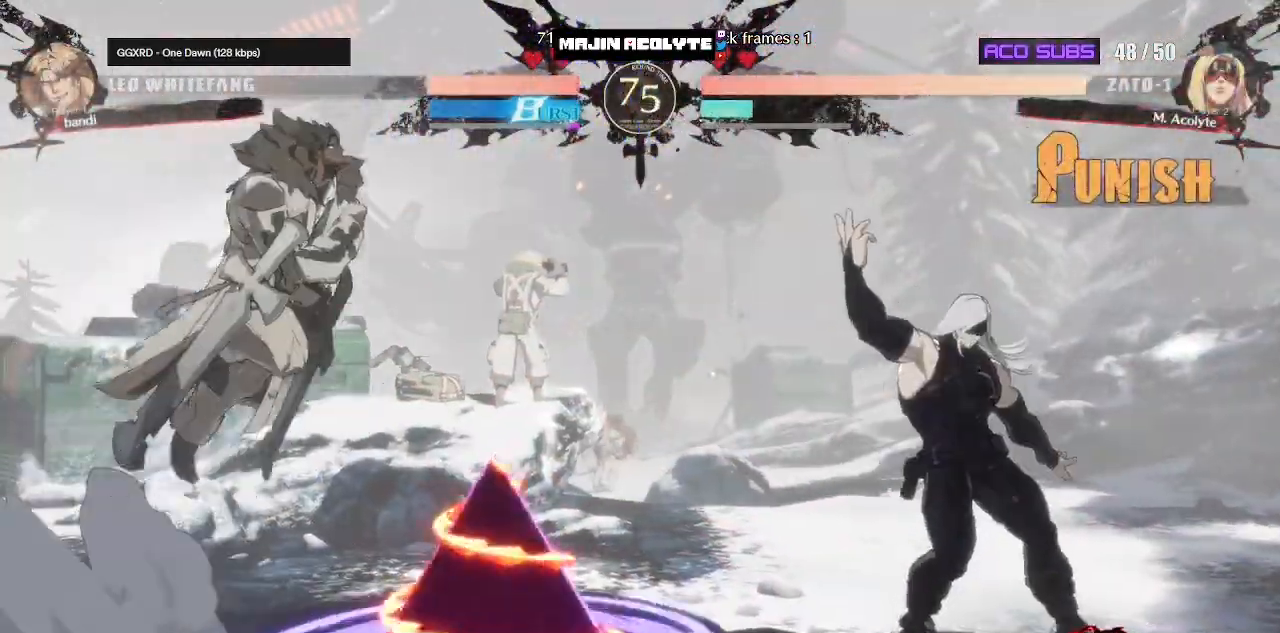
{"buttons": ["SQUARE"], "events": [[367, "SQUARE", "down"], [400, "SQUARE", "up"], [467, "SQUARE", "down"]]}
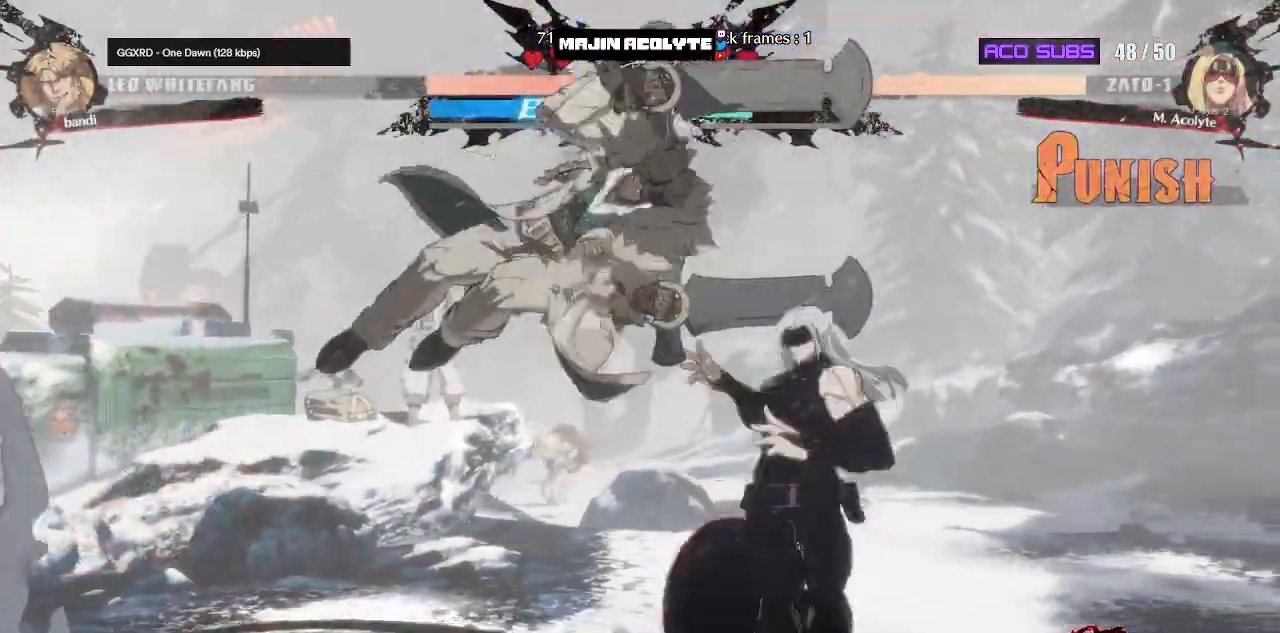
{"buttons": [], "events": [[83, "SQUARE", "up"], [217, "CIRCLE", "down"], [400, "CIRCLE", "up"]]}
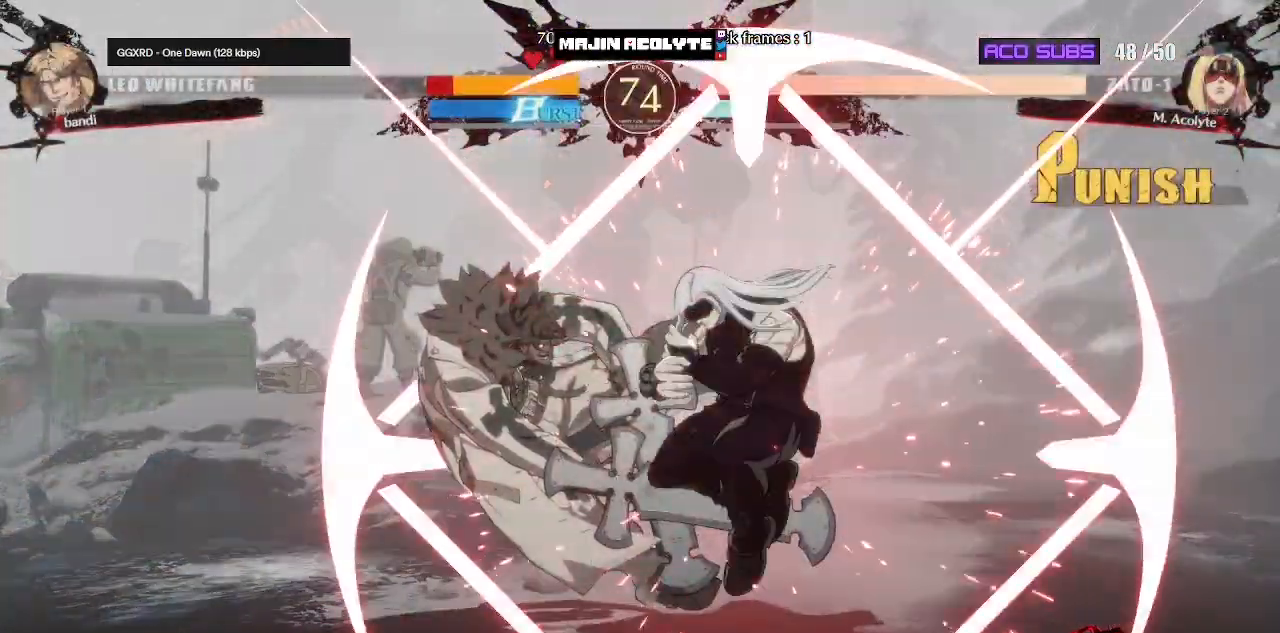
{"buttons": [], "events": []}
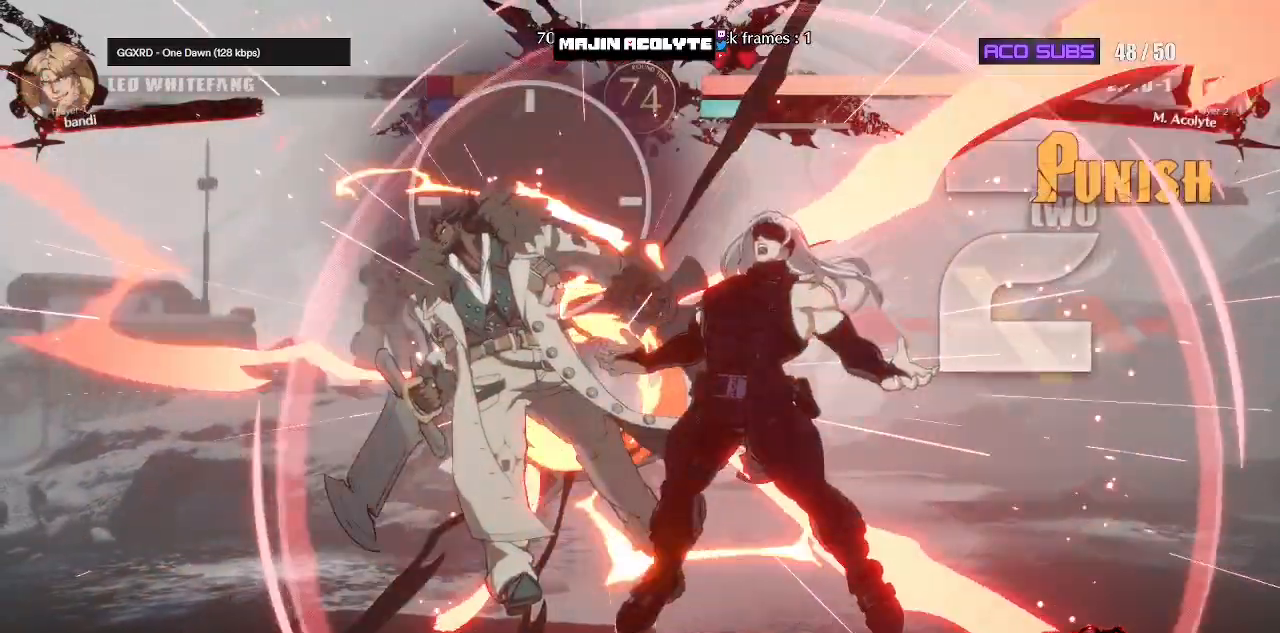
{"buttons": ["CROSS"], "events": [[217, "TRIANGLE", "down"], [317, "TRIANGLE", "up"], [433, "CROSS", "down"]]}
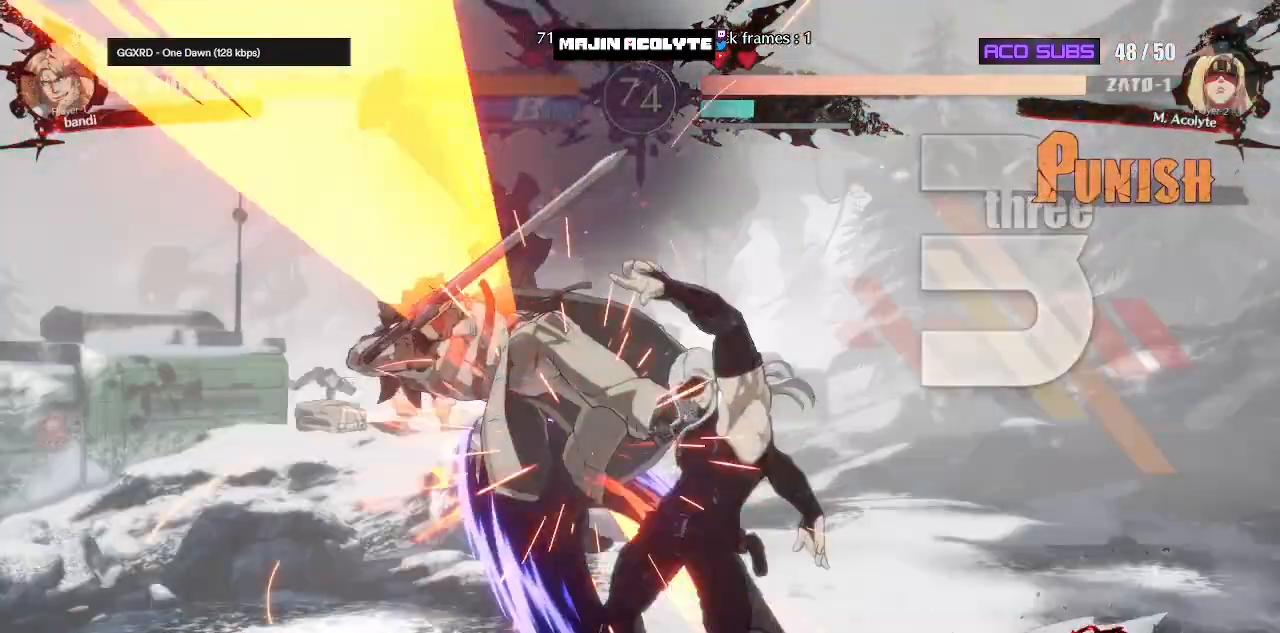
{"buttons": ["CROSS"], "events": []}
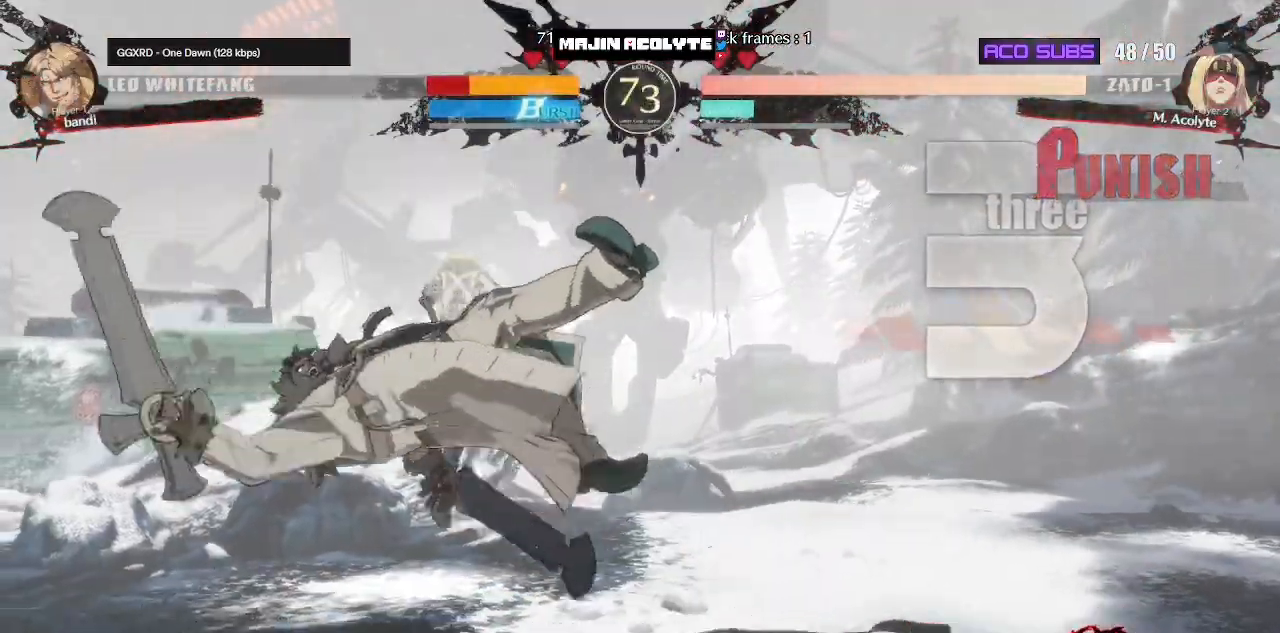
{"buttons": ["TRIANGLE"], "events": [[17, "CROSS", "up"], [433, "TRIANGLE", "down"]]}
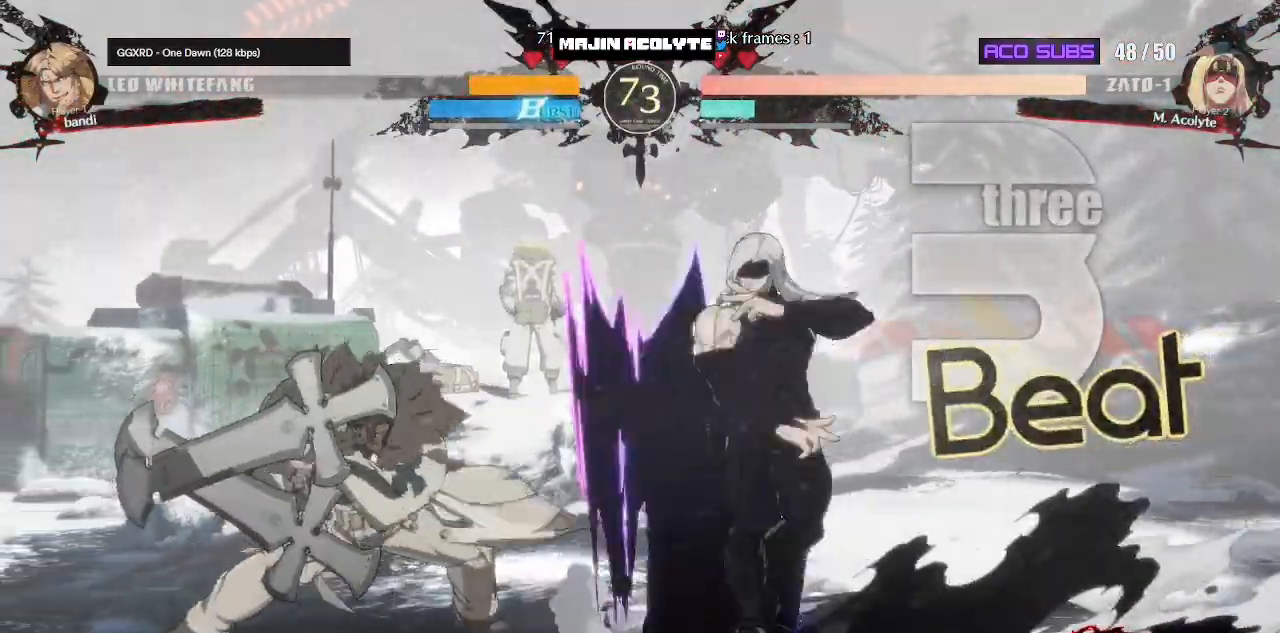
{"buttons": [], "events": [[33, "TRIANGLE", "up"], [167, "SQUARE", "down"], [400, "SQUARE", "up"]]}
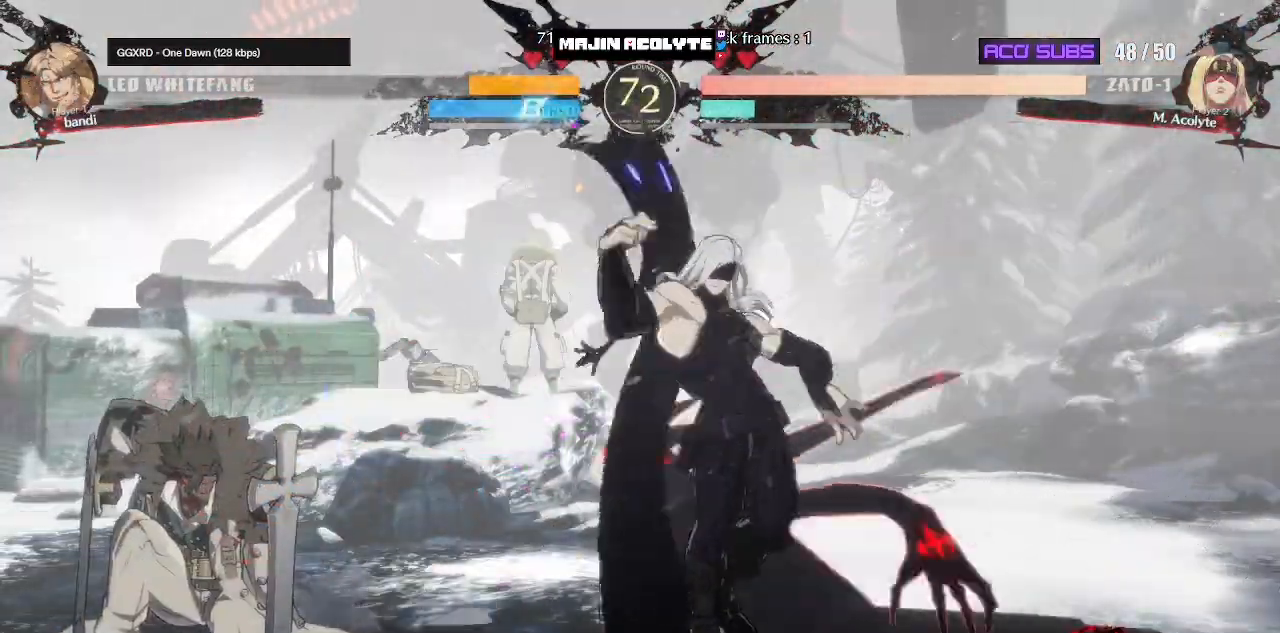
{"buttons": [], "events": []}
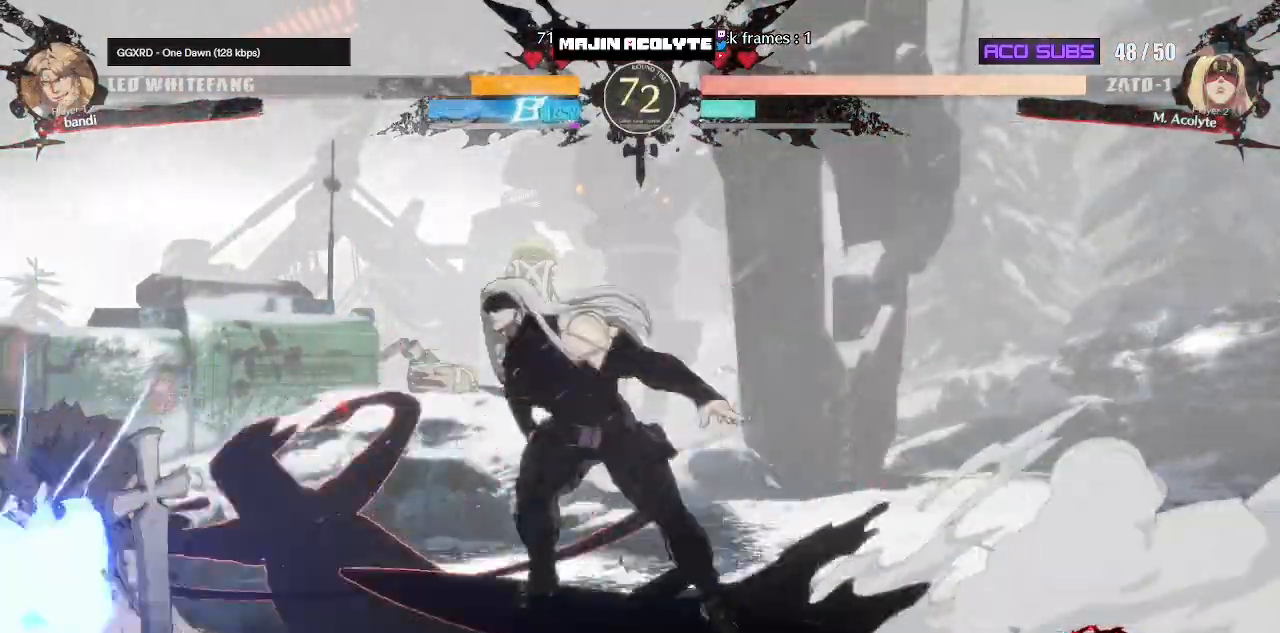
{"buttons": ["TRIANGLE"], "events": [[67, "R2", "down"], [150, "R2", "up"], [383, "TRIANGLE", "down"], [417, "TRIANGLE", "up"], [483, "TRIANGLE", "down"]]}
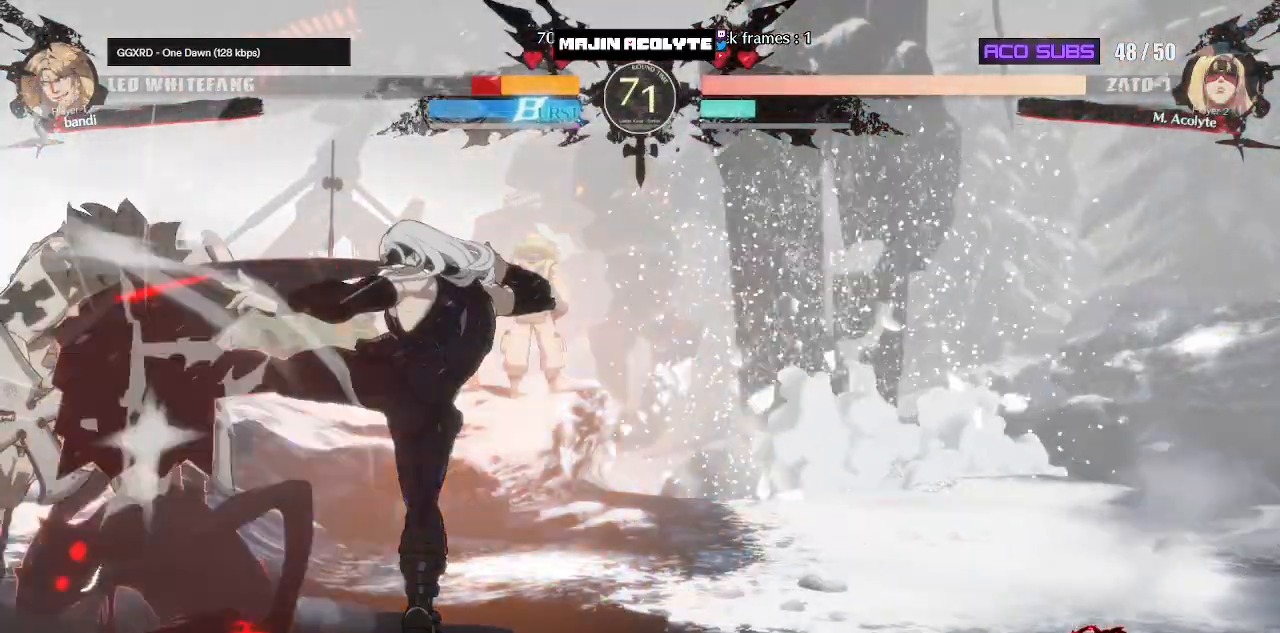
{"buttons": [], "events": [[100, "TRIANGLE", "up"]]}
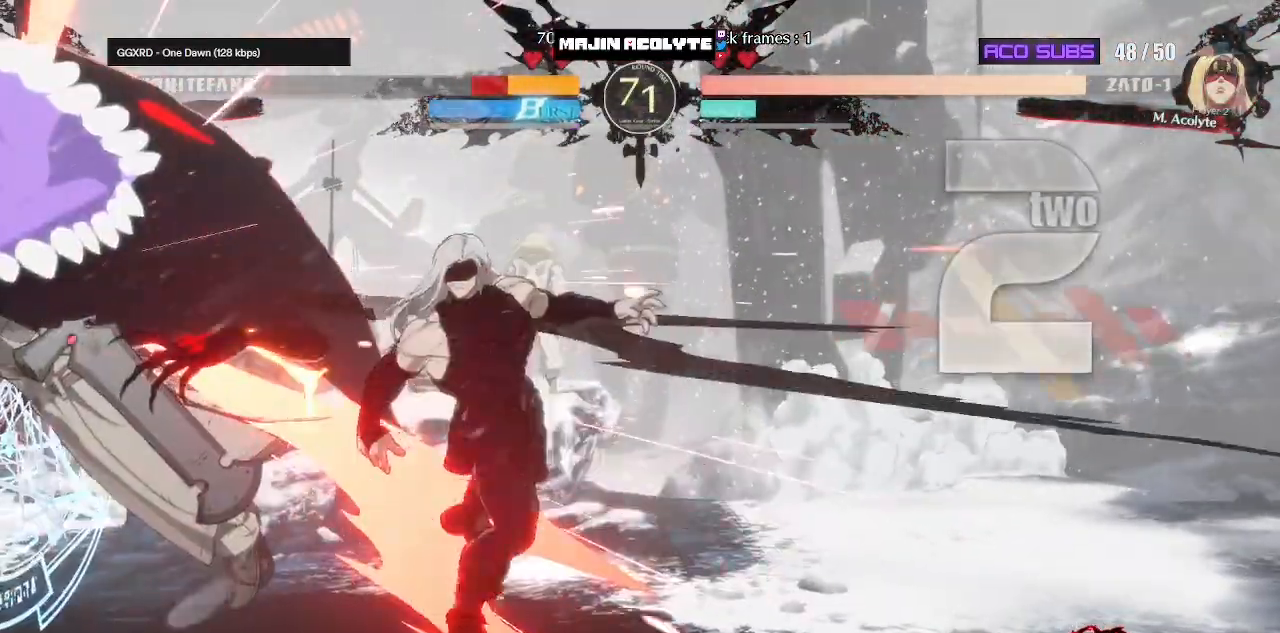
{"buttons": [], "events": []}
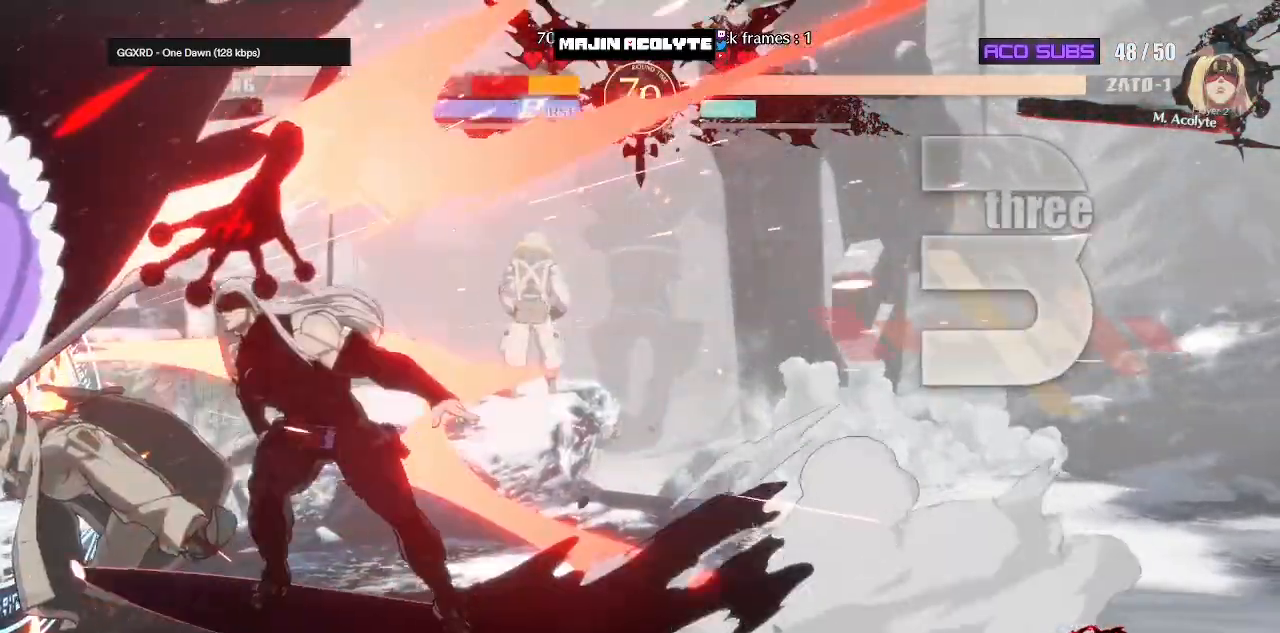
{"buttons": ["R1"], "events": [[150, "TRIANGLE", "down"], [250, "TRIANGLE", "up"], [383, "R1", "down"]]}